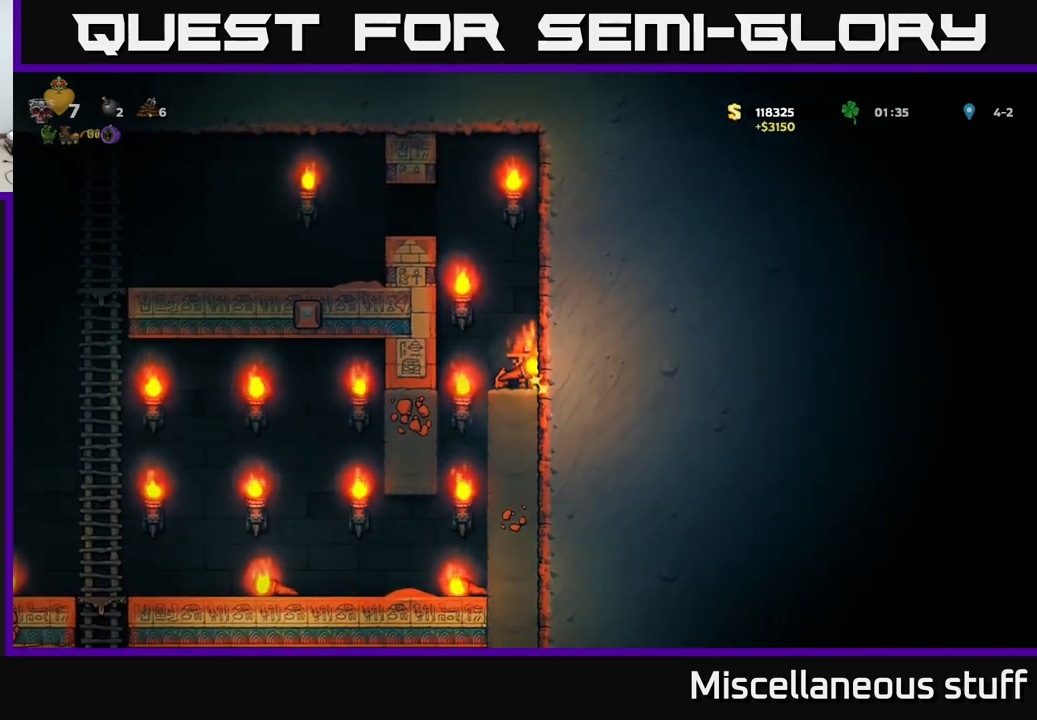
Gameplay with a controller (Xbox layout); each line is a JSON object with the inputs held at the frame after it. "events" lists button and stick changes between this image and that frame as [ms after this image, input, new state], when the widget could be followed in between. Not read: left_stick right_stick.
{"buttons": ["A", "DPAD_LEFT"], "events": [[67, "A", "down"], [233, "A", "up"], [350, "A", "down"]]}
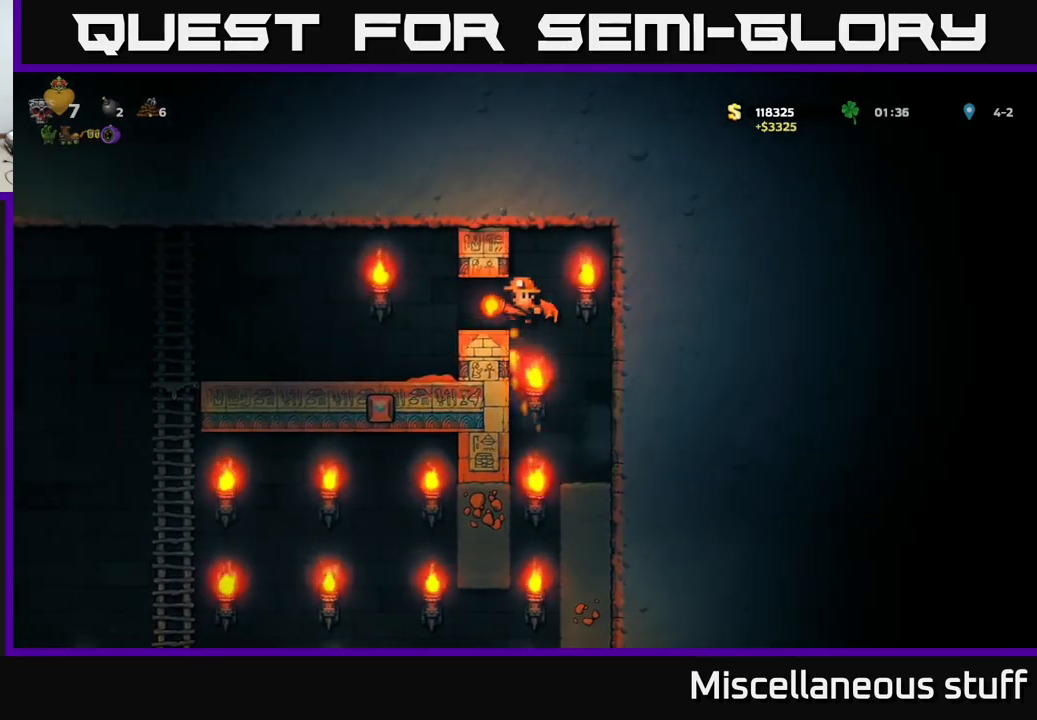
{"buttons": ["DPAD_LEFT"], "events": [[17, "A", "up"]]}
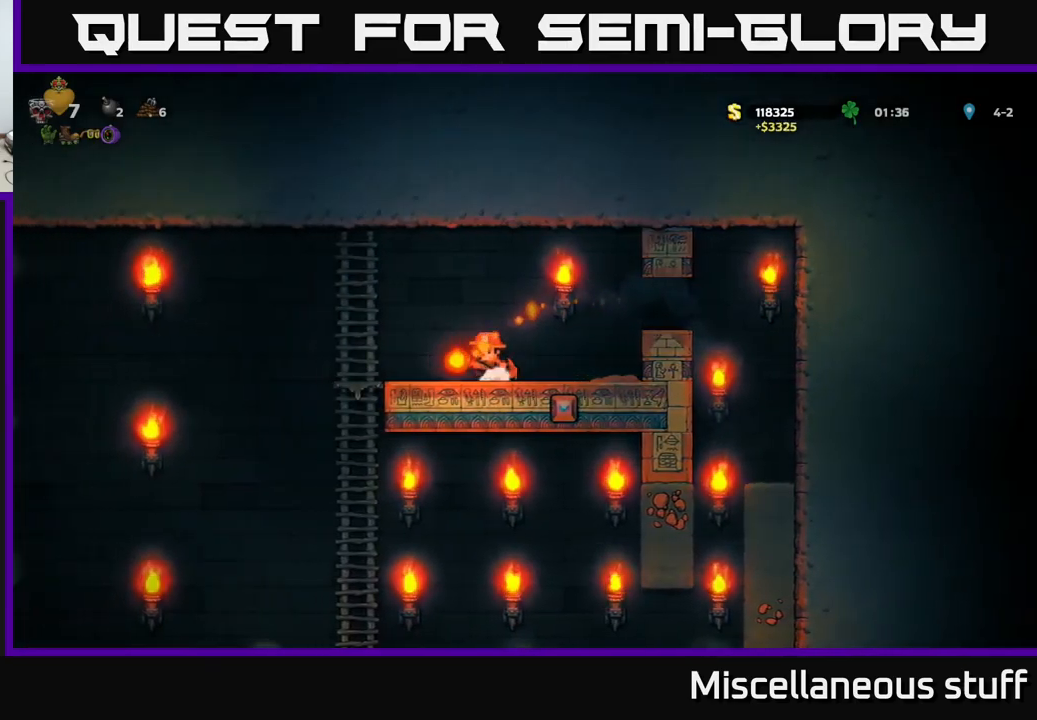
{"buttons": ["DPAD_DOWN"], "events": [[133, "DPAD_UP", "down"], [283, "DPAD_UP", "up"], [350, "A", "down"], [350, "DPAD_DOWN", "down"], [350, "DPAD_LEFT", "up"], [450, "A", "up"]]}
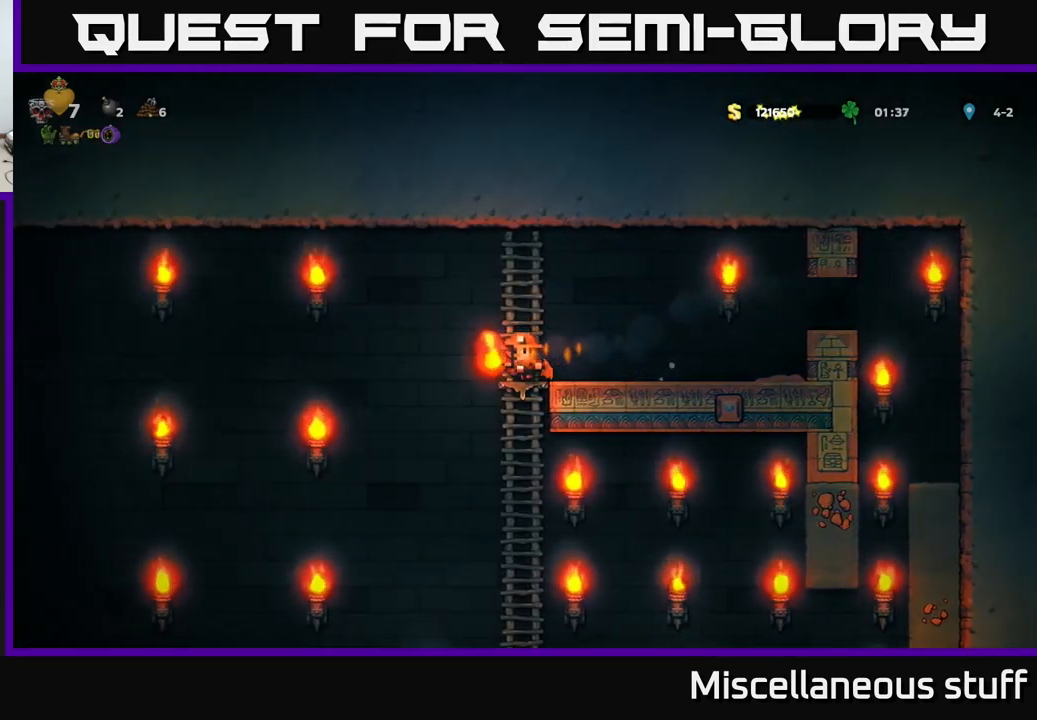
{"buttons": ["A", "DPAD_DOWN"], "events": [[17, "DPAD_DOWN", "up"], [383, "DPAD_RIGHT", "down"], [400, "DPAD_DOWN", "down"], [417, "DPAD_RIGHT", "up"], [467, "A", "down"]]}
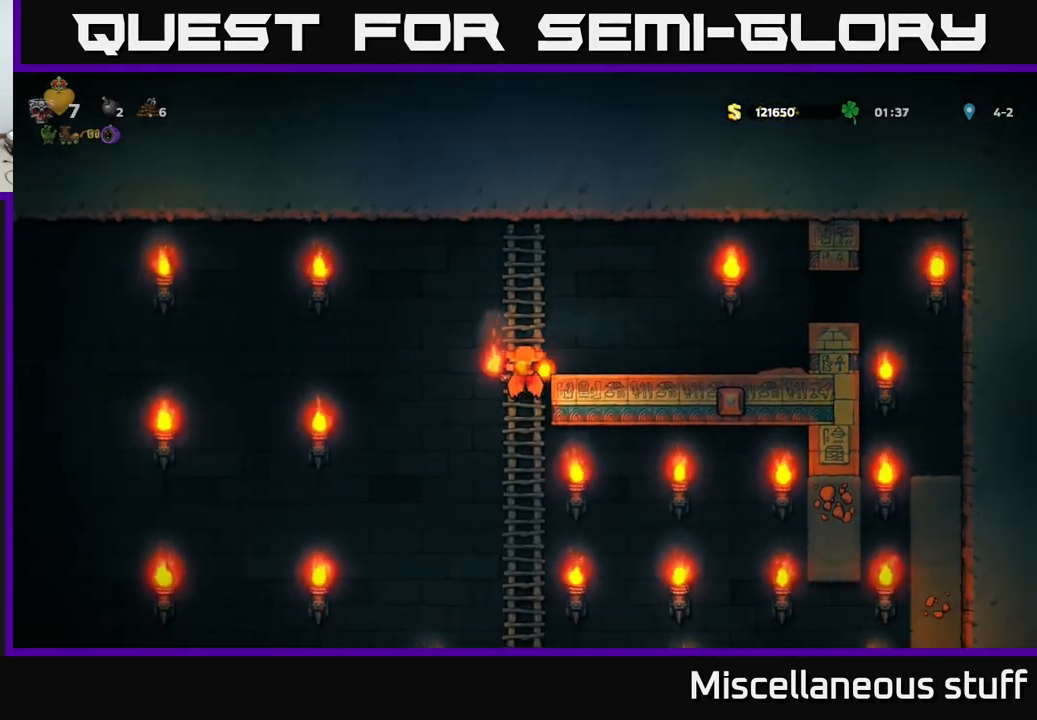
{"buttons": [], "events": [[117, "A", "up"], [133, "DPAD_DOWN", "up"]]}
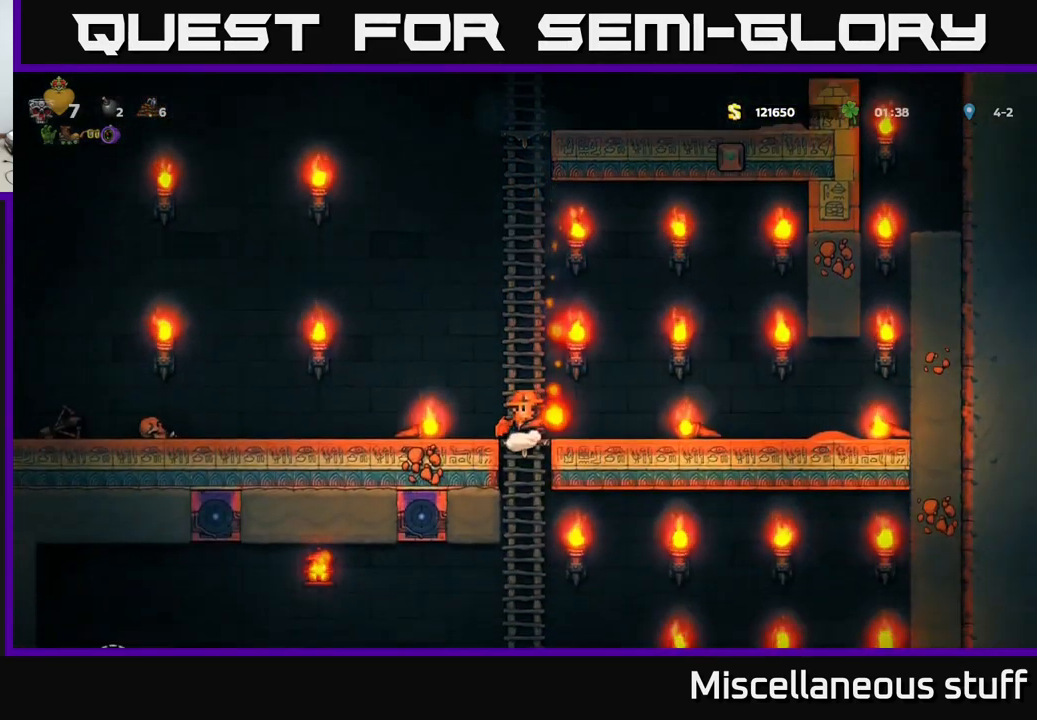
{"buttons": [], "events": [[33, "DPAD_DOWN", "down"], [167, "A", "down"], [200, "DPAD_DOWN", "up"], [250, "A", "up"]]}
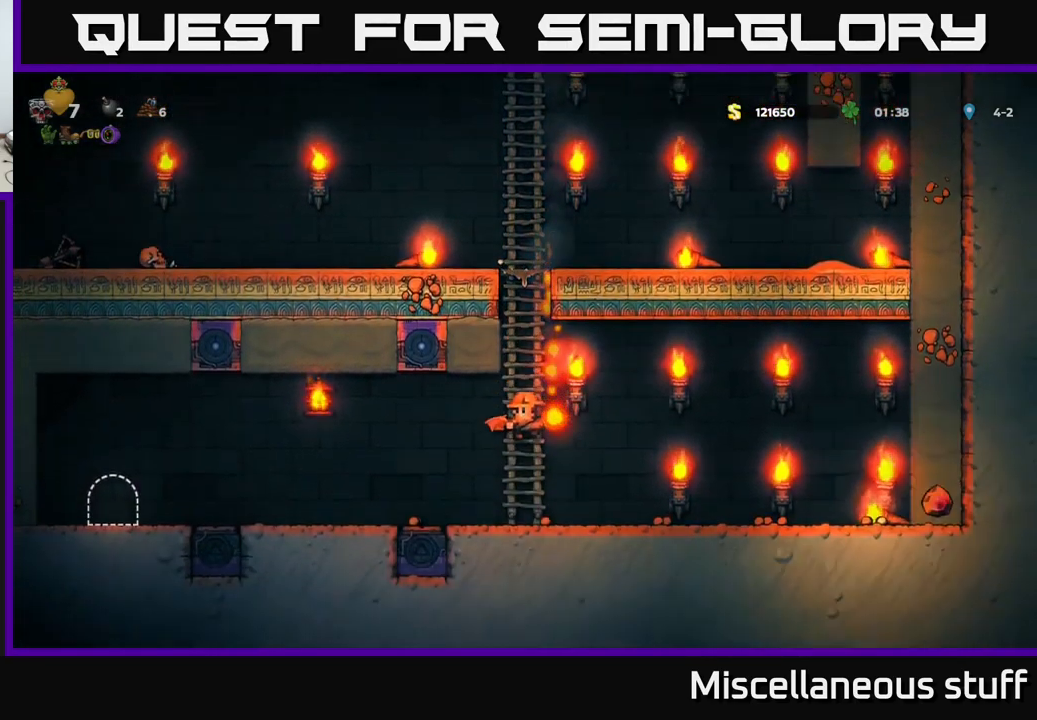
{"buttons": ["DPAD_RIGHT"], "events": [[83, "DPAD_RIGHT", "down"]]}
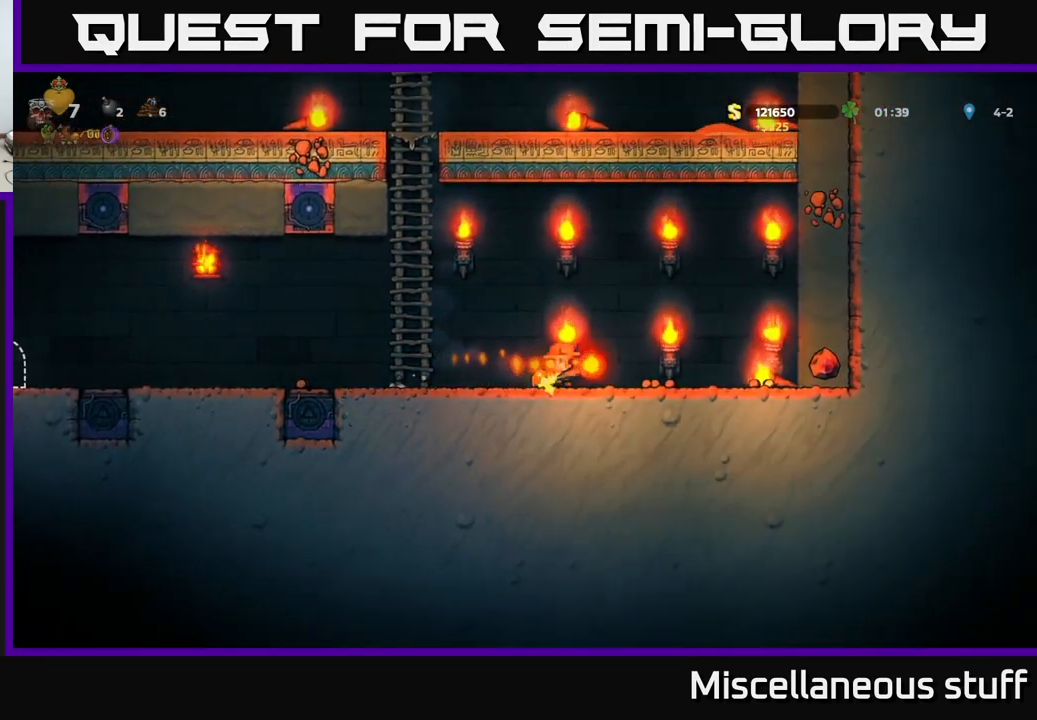
{"buttons": [], "events": [[483, "DPAD_RIGHT", "up"]]}
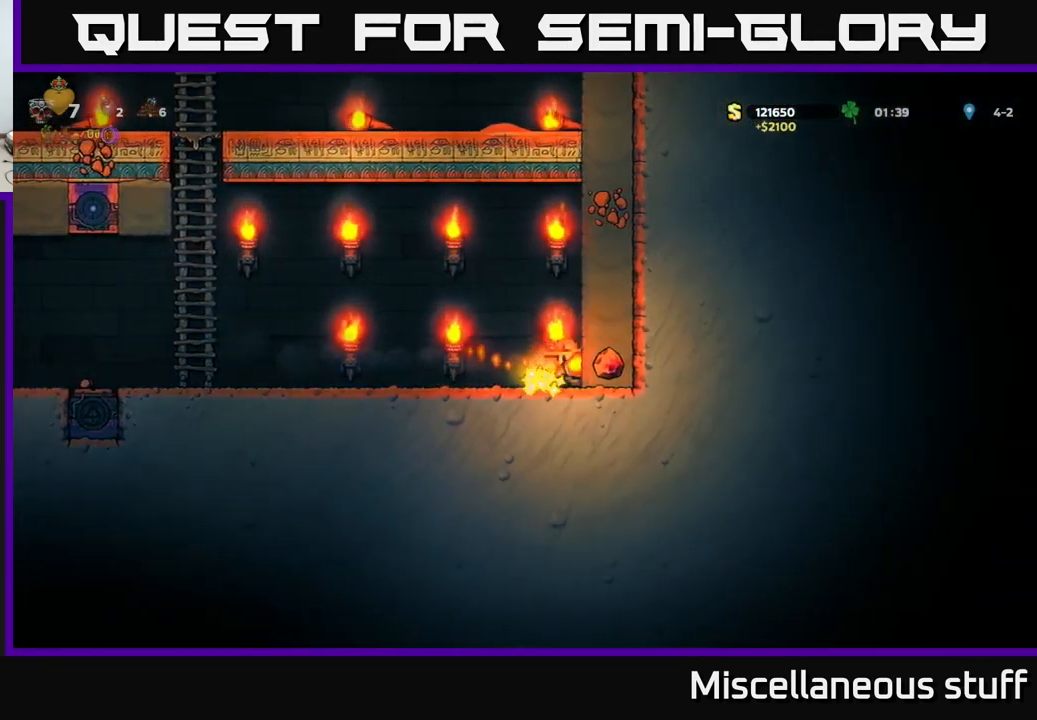
{"buttons": ["DPAD_LEFT"], "events": [[50, "DPAD_LEFT", "down"], [200, "A", "down"], [267, "A", "up"]]}
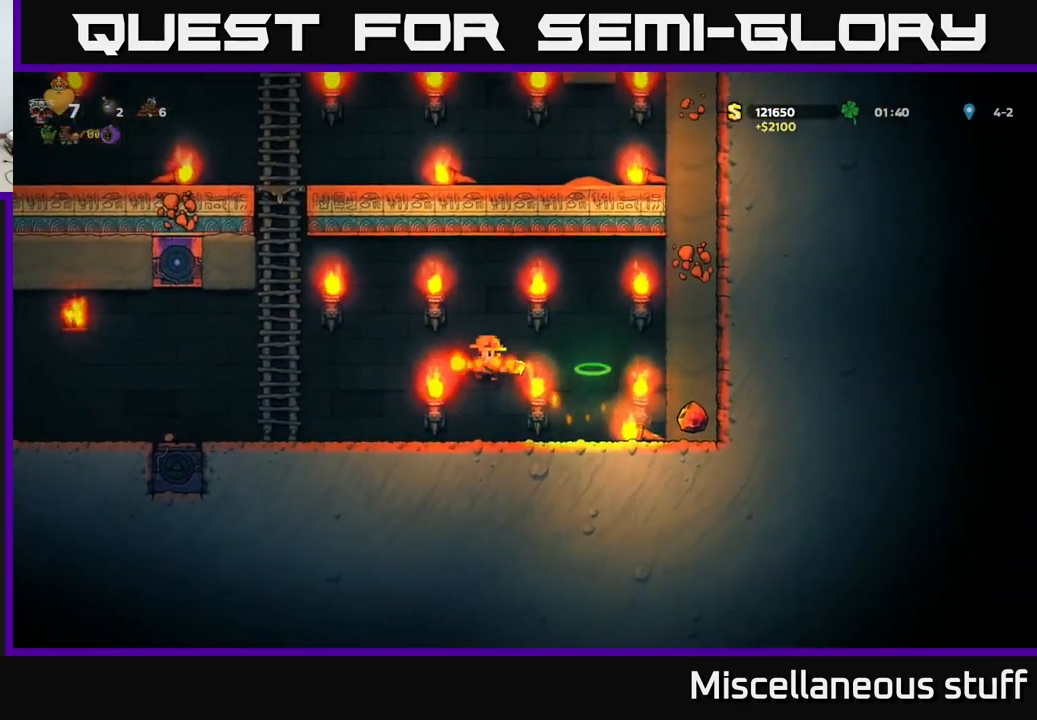
{"buttons": ["DPAD_LEFT"], "events": []}
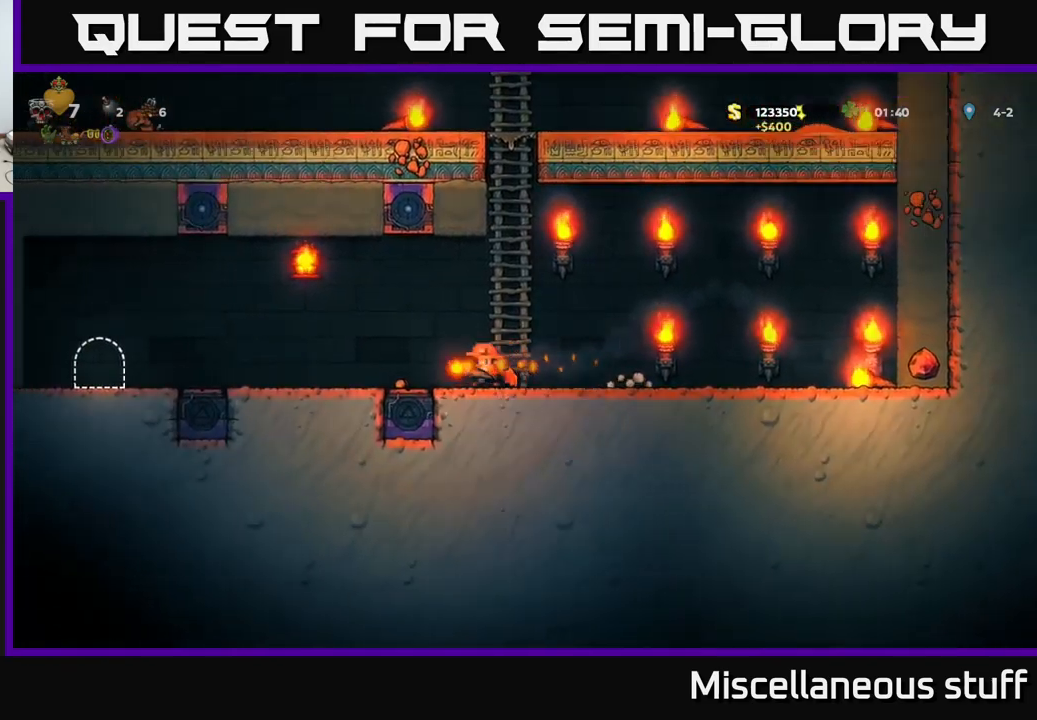
{"buttons": ["DPAD_LEFT"], "events": []}
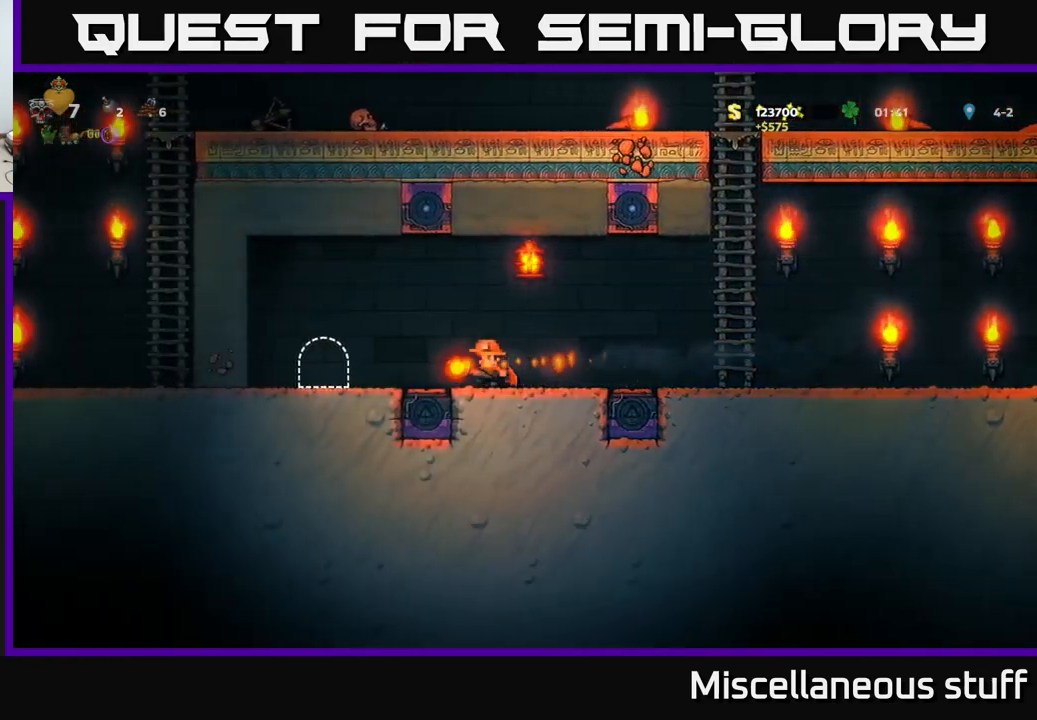
{"buttons": [], "events": [[284, "DPAD_LEFT", "up"], [350, "L2", "down"], [450, "L2", "up"]]}
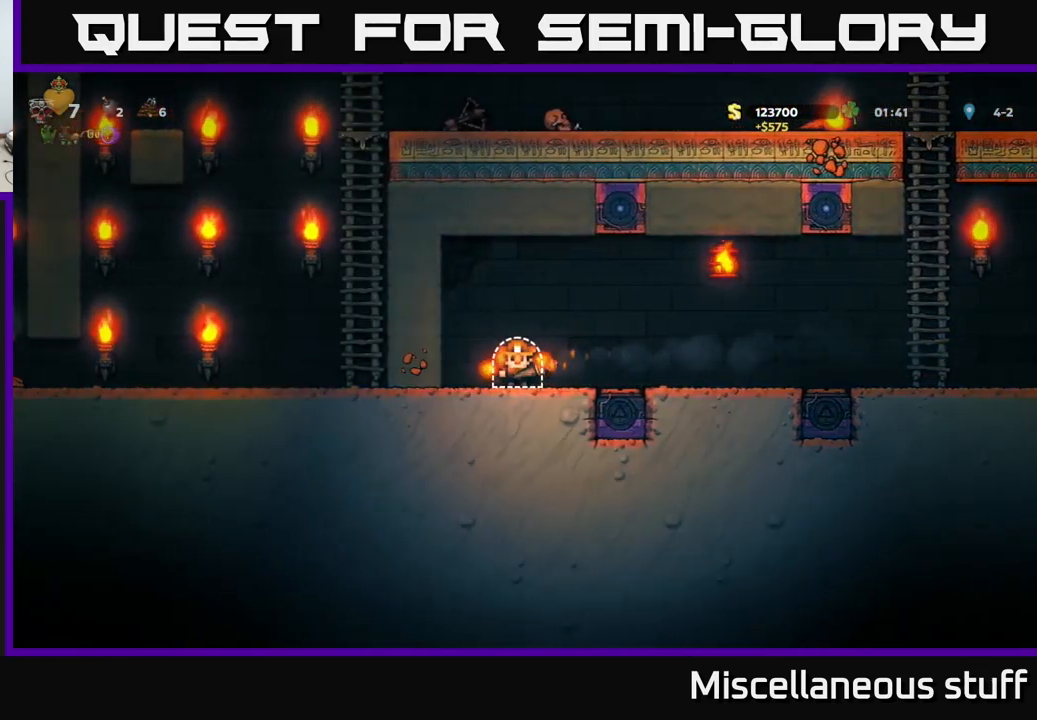
{"buttons": [], "events": []}
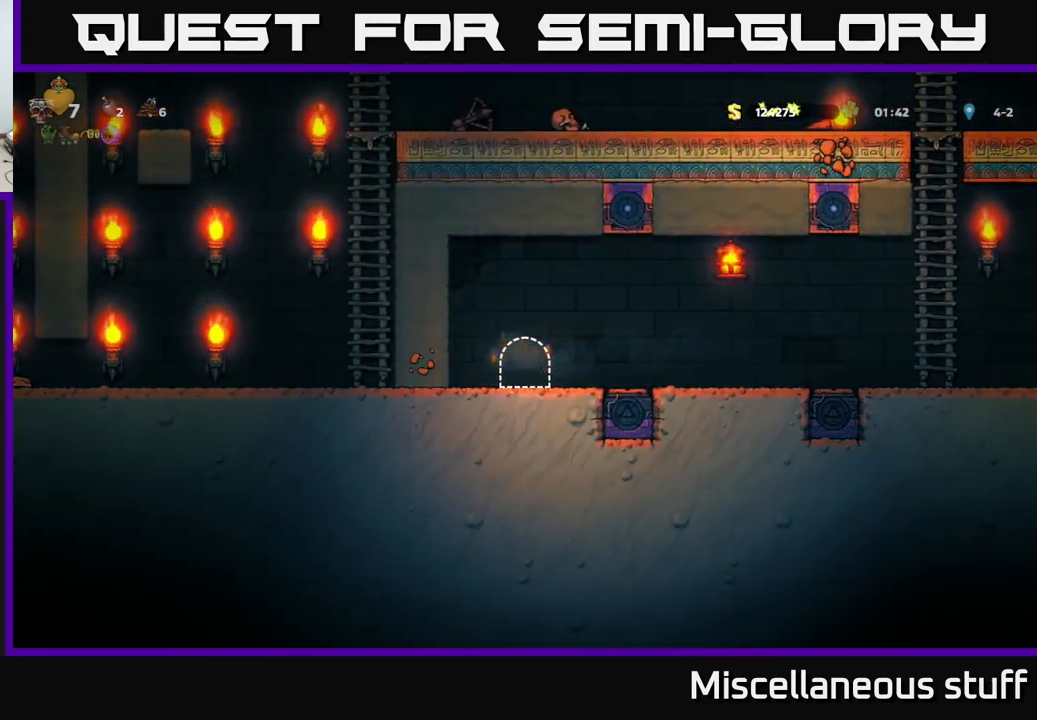
{"buttons": [], "events": []}
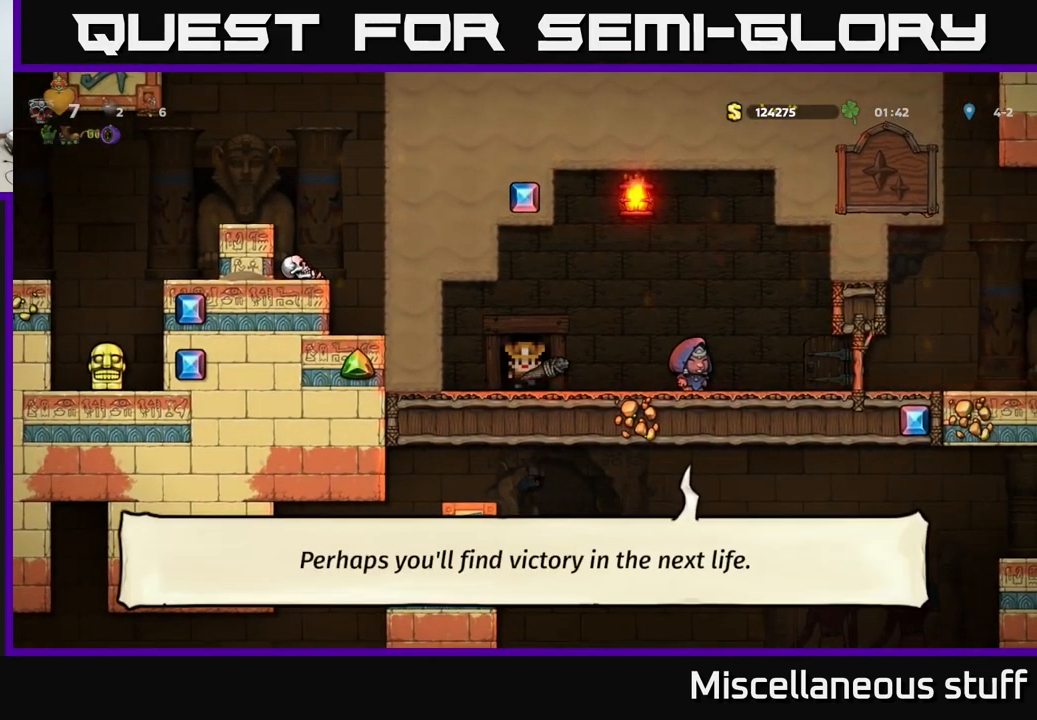
{"buttons": ["DPAD_RIGHT"], "events": [[267, "DPAD_RIGHT", "down"]]}
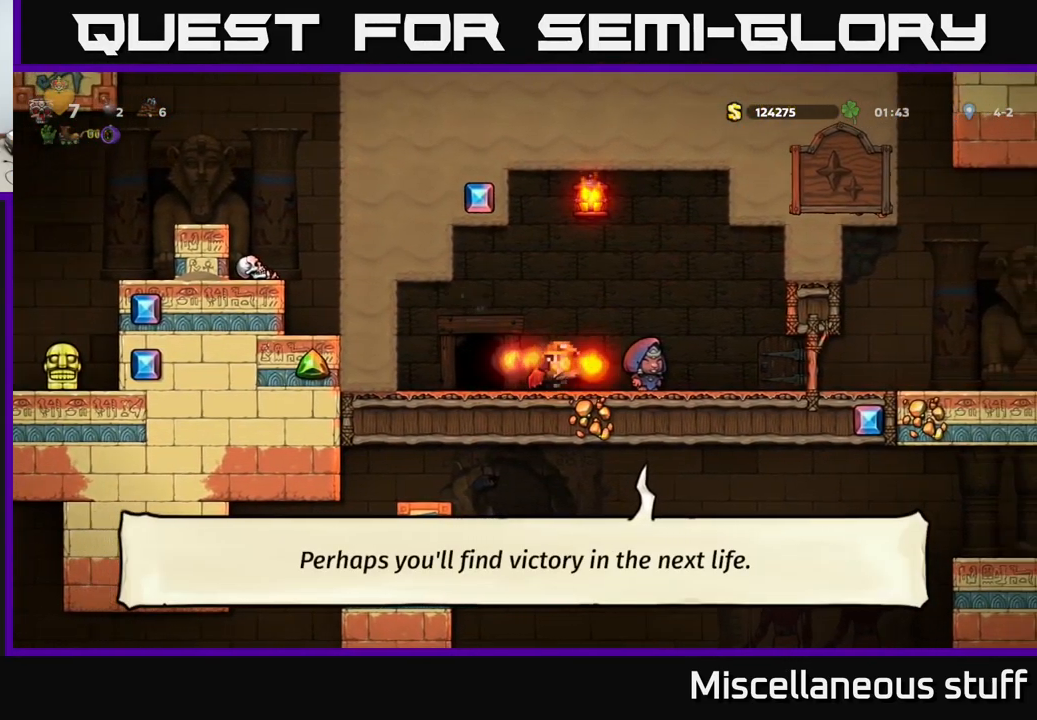
{"buttons": ["DPAD_RIGHT"], "events": []}
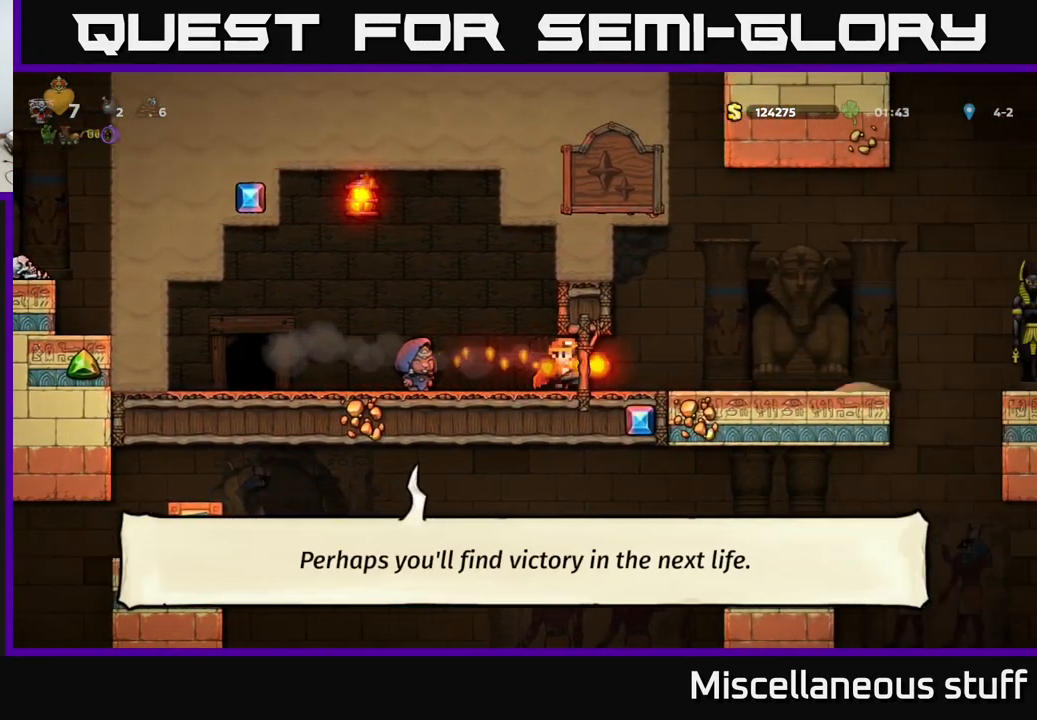
{"buttons": [], "events": [[350, "DPAD_RIGHT", "up"]]}
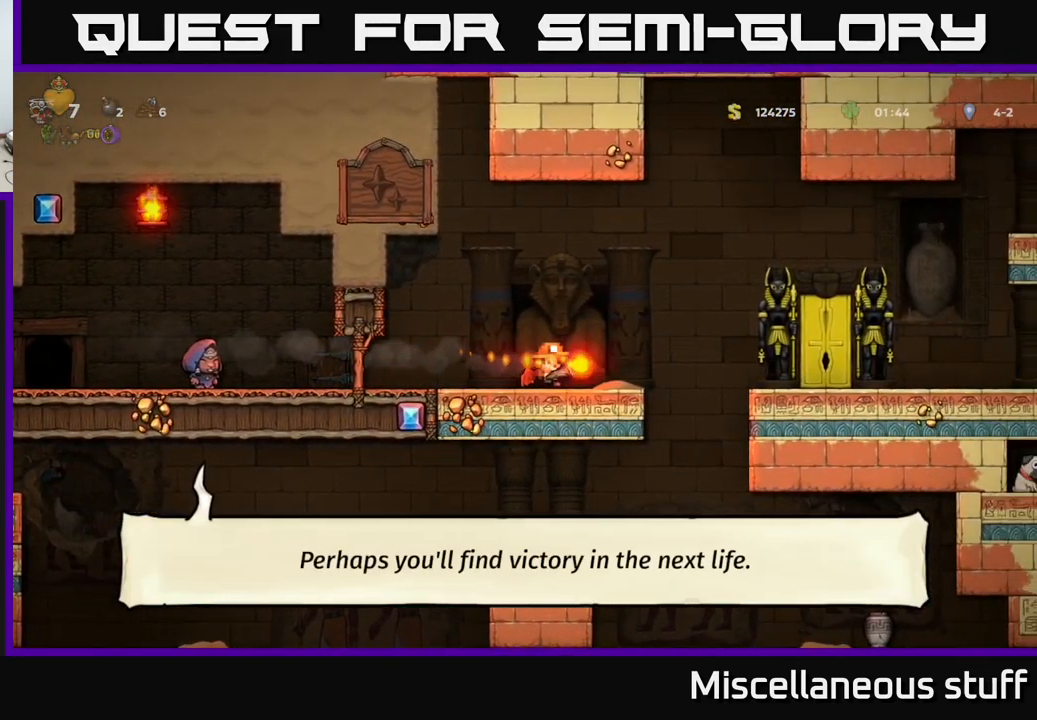
{"buttons": ["DPAD_DOWN"], "events": [[217, "DPAD_RIGHT", "down"], [317, "DPAD_DOWN", "down"], [350, "DPAD_RIGHT", "up"]]}
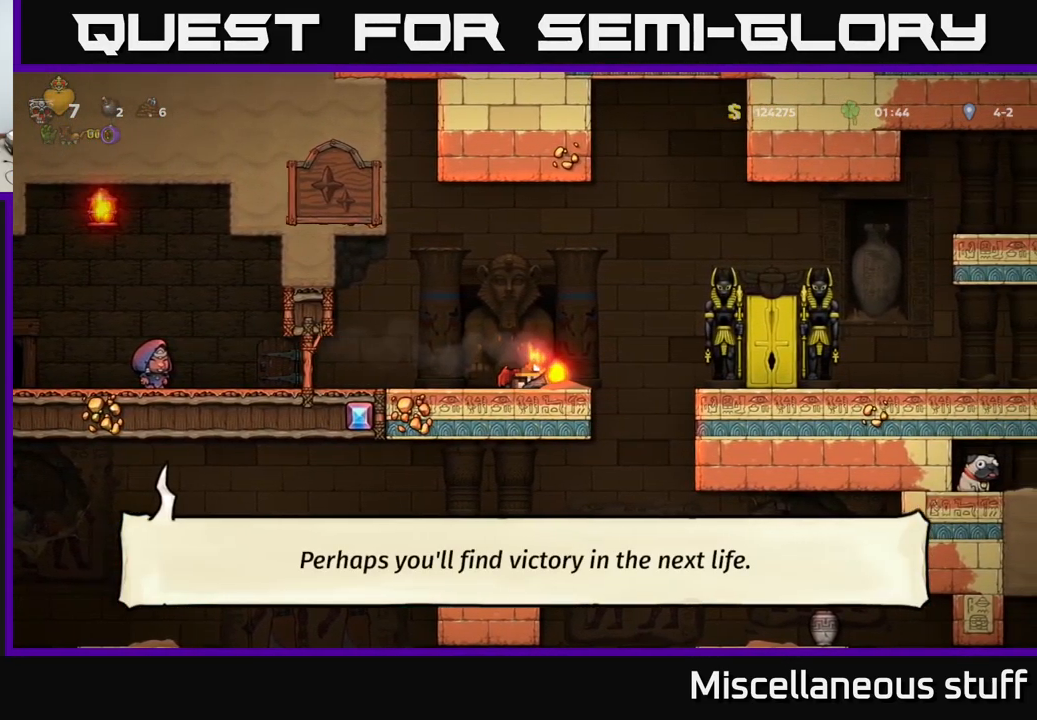
{"buttons": ["DPAD_DOWN"], "events": []}
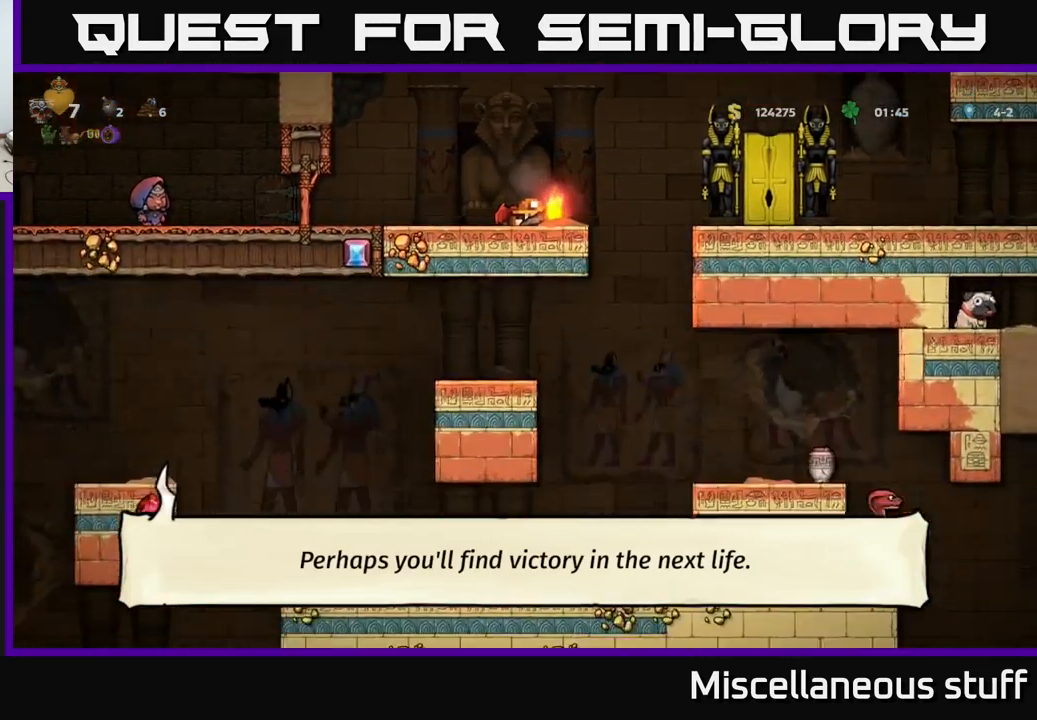
{"buttons": ["DPAD_RIGHT"], "events": [[334, "DPAD_DOWN", "up"], [384, "DPAD_RIGHT", "down"]]}
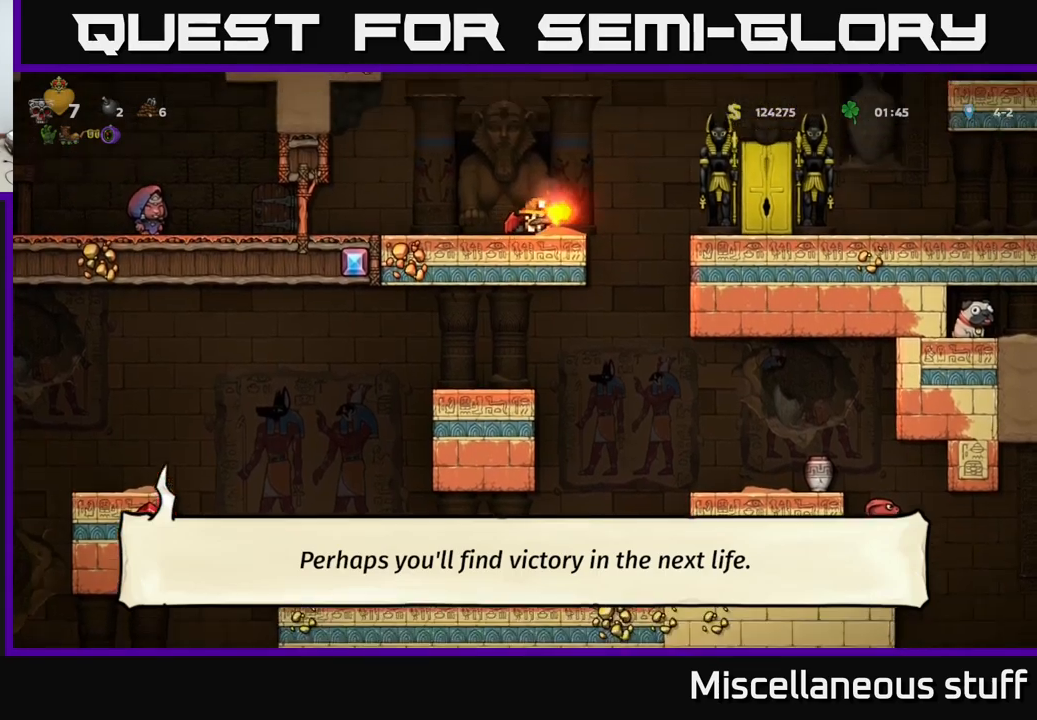
{"buttons": ["DPAD_RIGHT"], "events": [[150, "DPAD_RIGHT", "up"], [466, "DPAD_RIGHT", "down"]]}
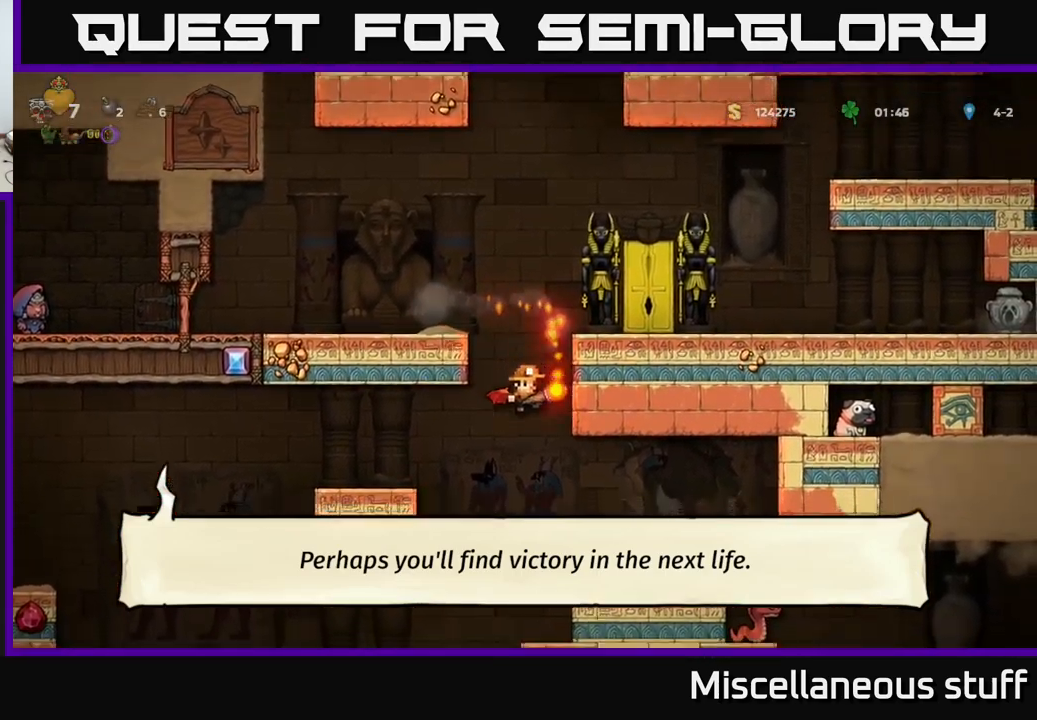
{"buttons": ["A", "DPAD_RIGHT"], "events": [[166, "DPAD_RIGHT", "up"], [416, "DPAD_RIGHT", "down"], [483, "A", "down"]]}
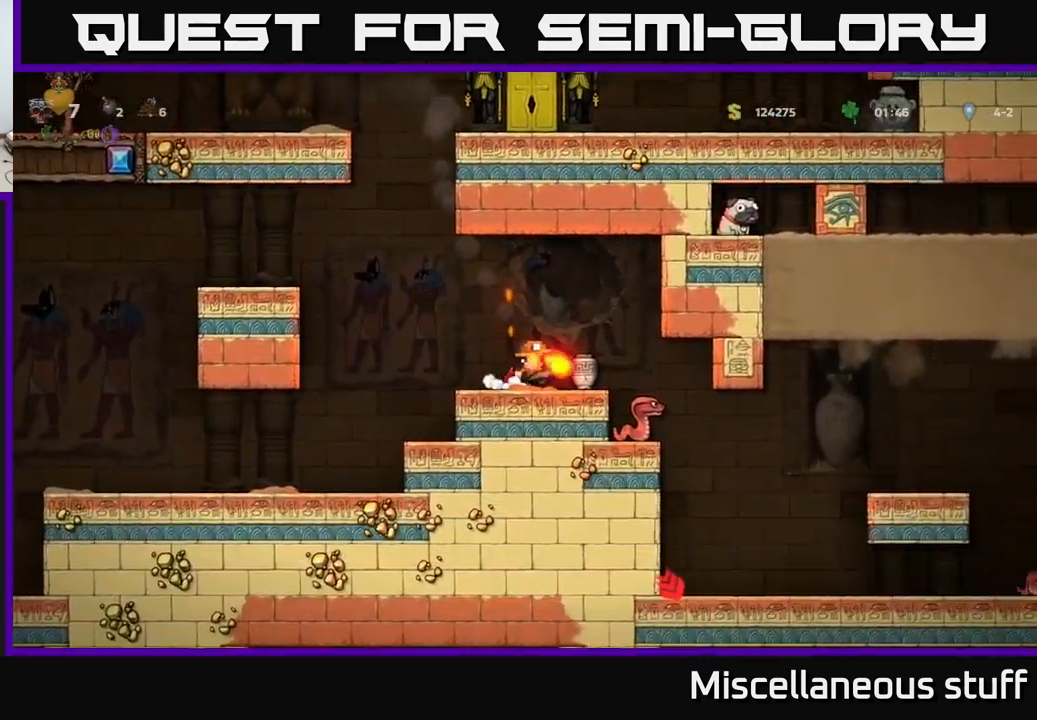
{"buttons": [], "events": [[83, "A", "up"], [166, "DPAD_RIGHT", "up"]]}
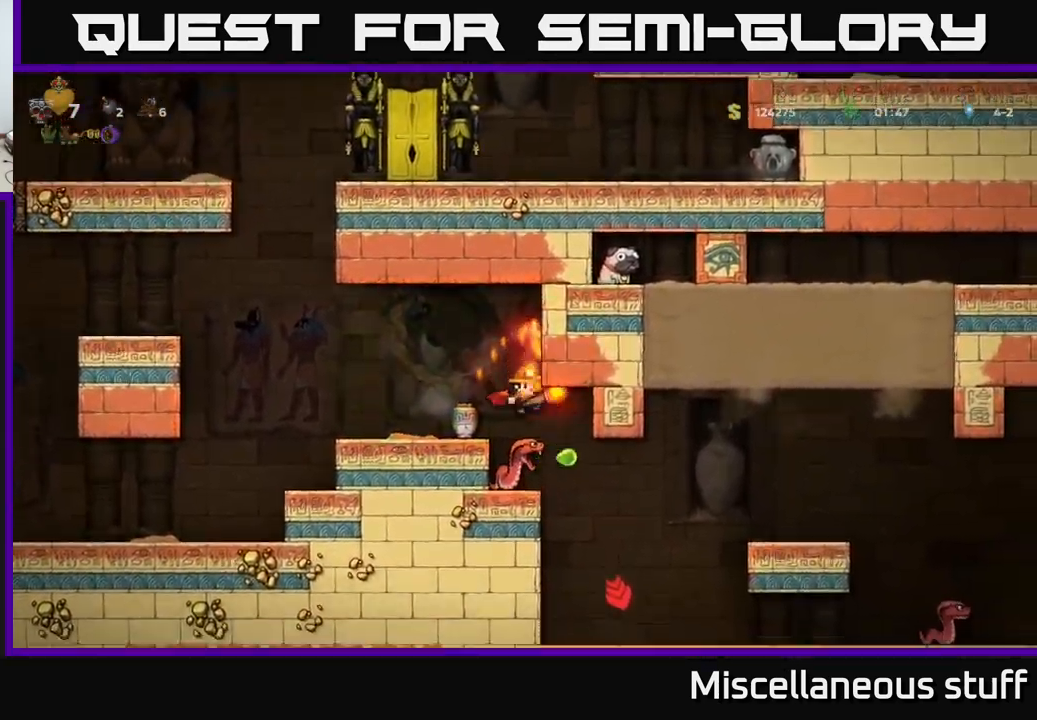
{"buttons": [], "events": []}
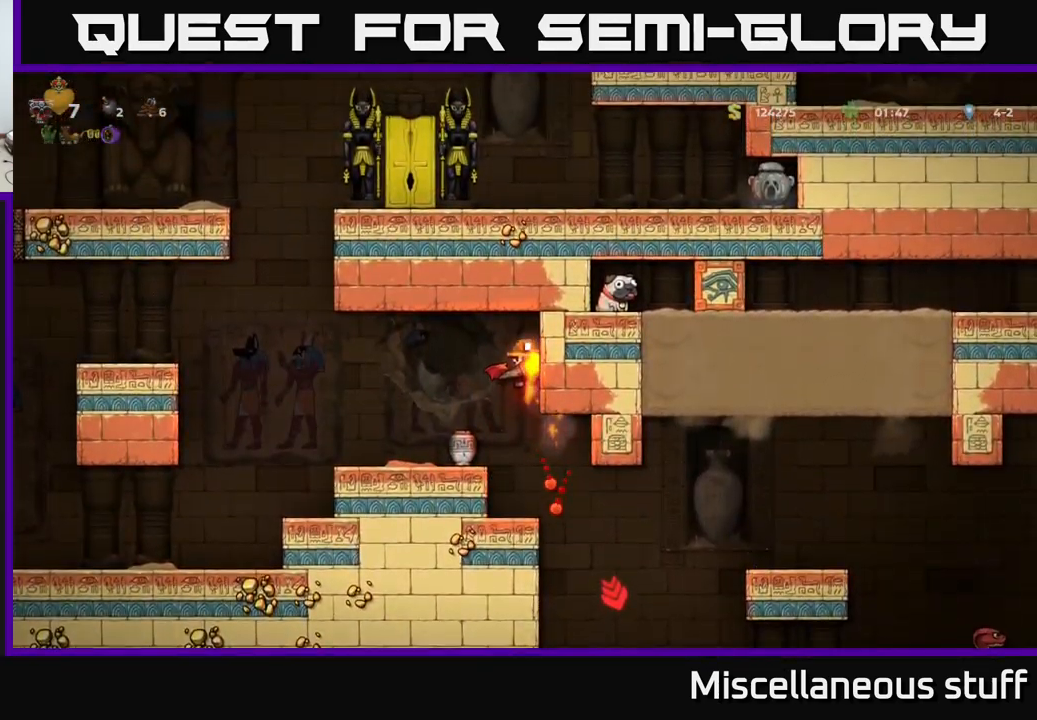
{"buttons": [], "events": []}
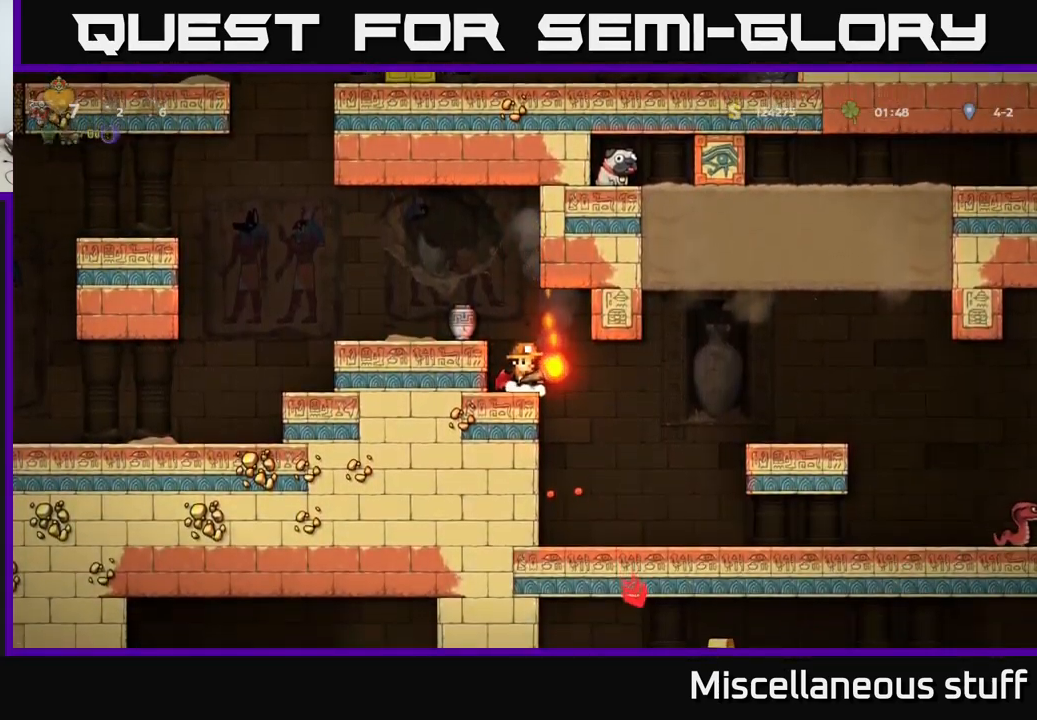
{"buttons": [], "events": [[116, "DPAD_RIGHT", "down"], [216, "DPAD_RIGHT", "up"]]}
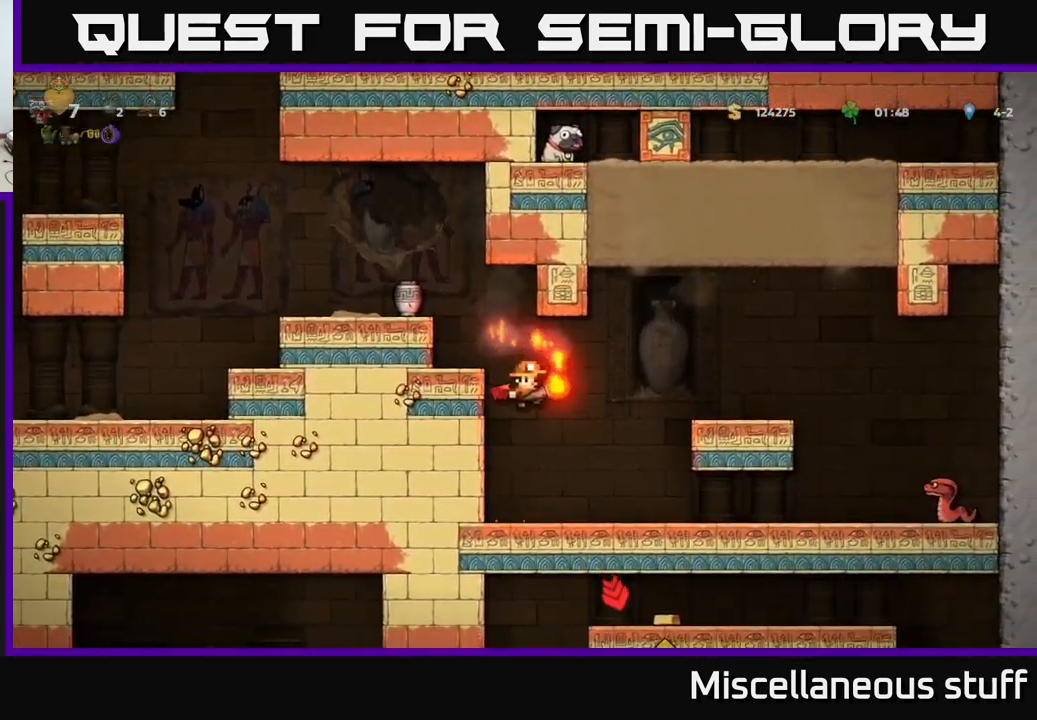
{"buttons": ["DPAD_RIGHT"], "events": [[166, "DPAD_LEFT", "down"], [300, "DPAD_LEFT", "up"], [333, "DPAD_RIGHT", "down"]]}
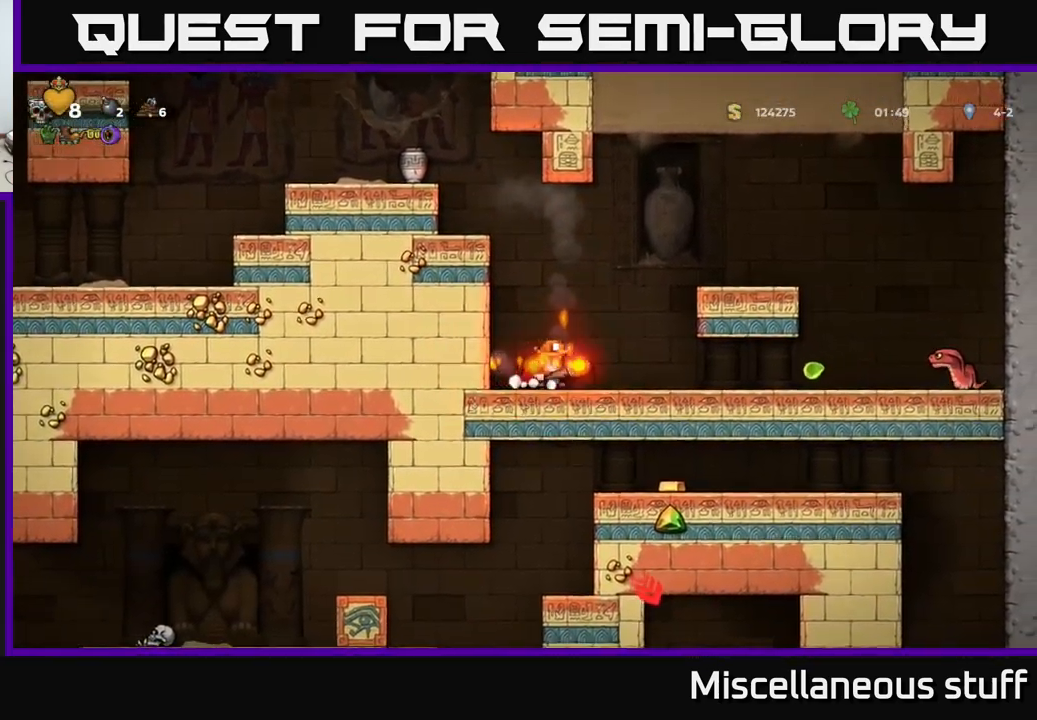
{"buttons": ["DPAD_RIGHT"], "events": [[83, "DPAD_RIGHT", "up"], [183, "DPAD_LEFT", "down"], [350, "DPAD_LEFT", "up"], [450, "DPAD_RIGHT", "down"]]}
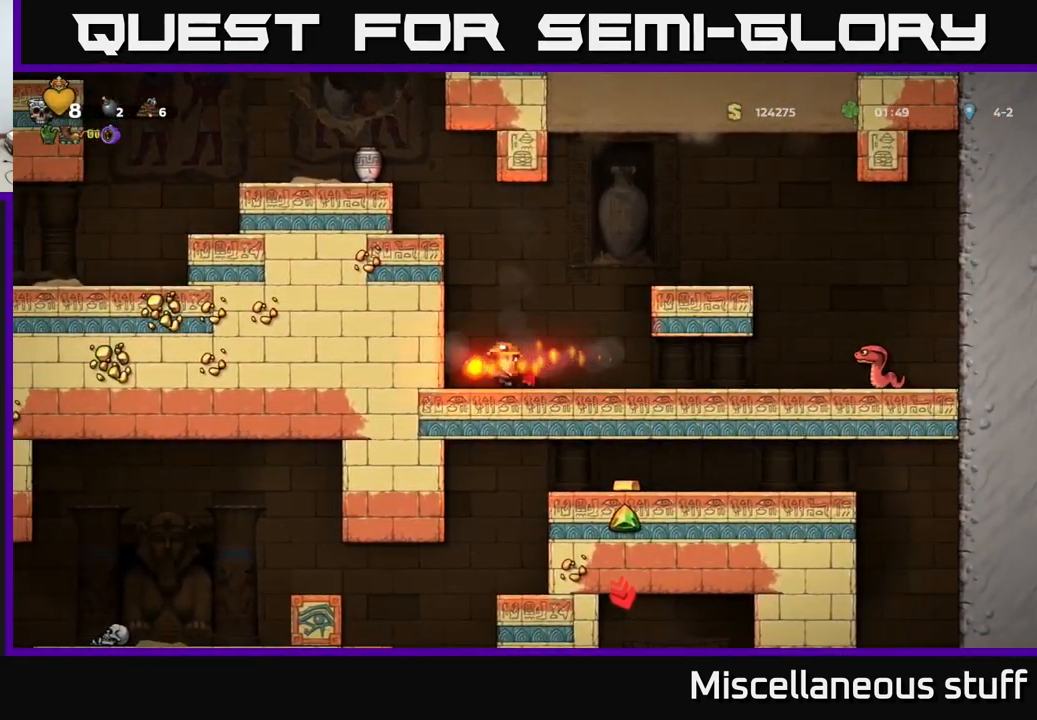
{"buttons": ["DPAD_RIGHT"], "events": [[166, "X", "down"], [233, "DPAD_RIGHT", "up"], [233, "X", "up"], [283, "DPAD_LEFT", "down"], [416, "DPAD_LEFT", "up"], [450, "DPAD_RIGHT", "down"]]}
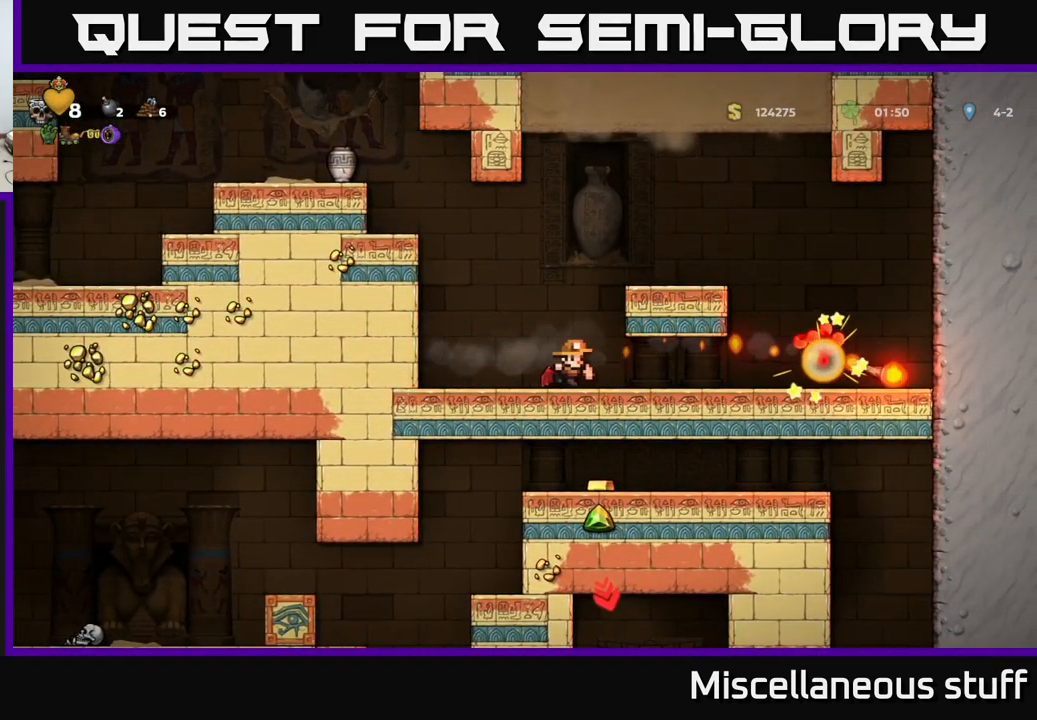
{"buttons": ["DPAD_RIGHT"], "events": []}